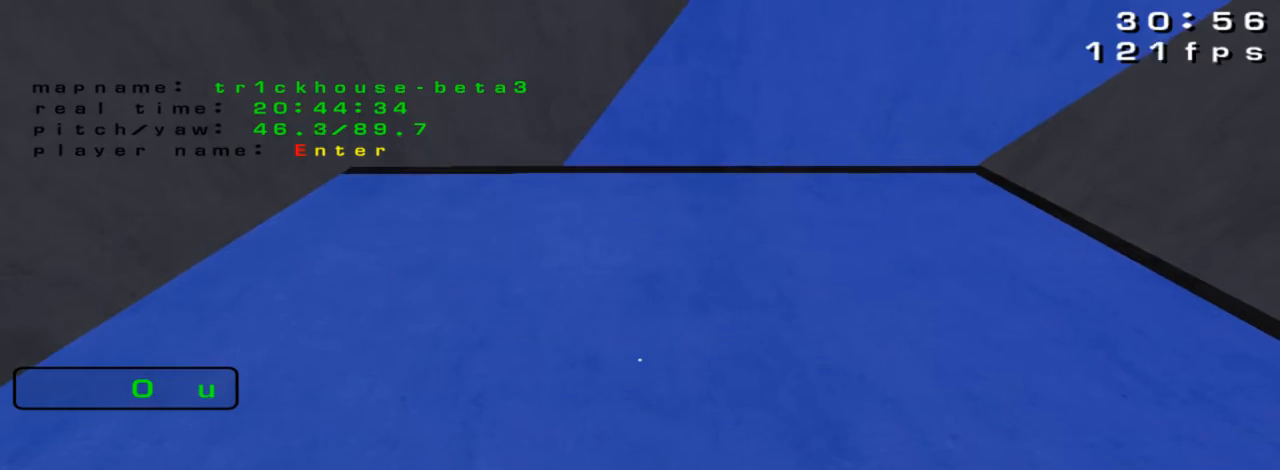
Gameplay with keyboard; each line is a JSON object with the keys held at the frame after it. "events" lists presses ("down") and releases ("up") of "down", "left", "right" and "up" between this image and that frame as [ms after this image, input, new state], when the widget could be followed in between. No other keys are recorded. Mouse input is not recorded.
{"keys": [], "events": []}
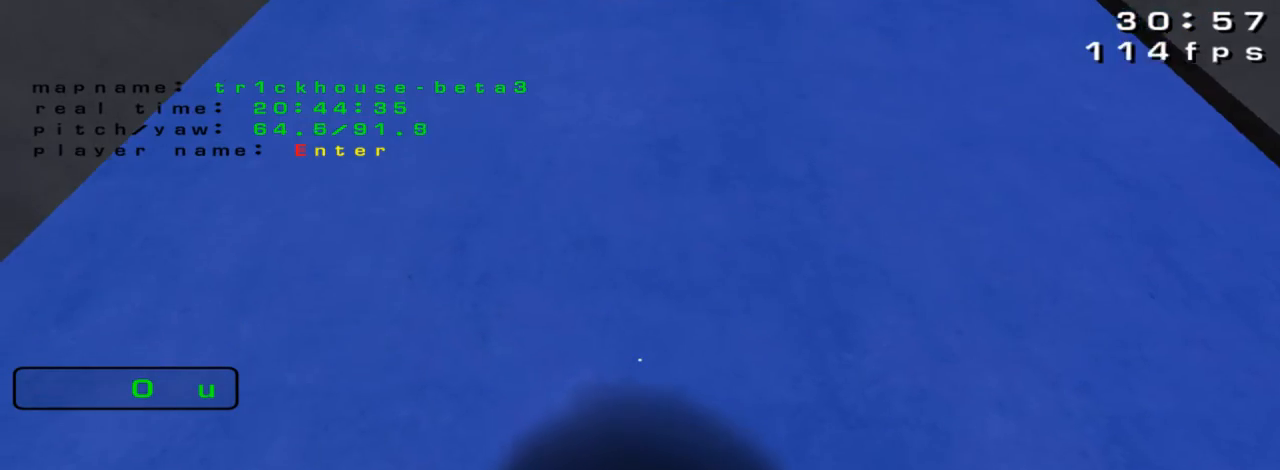
{"keys": [], "events": []}
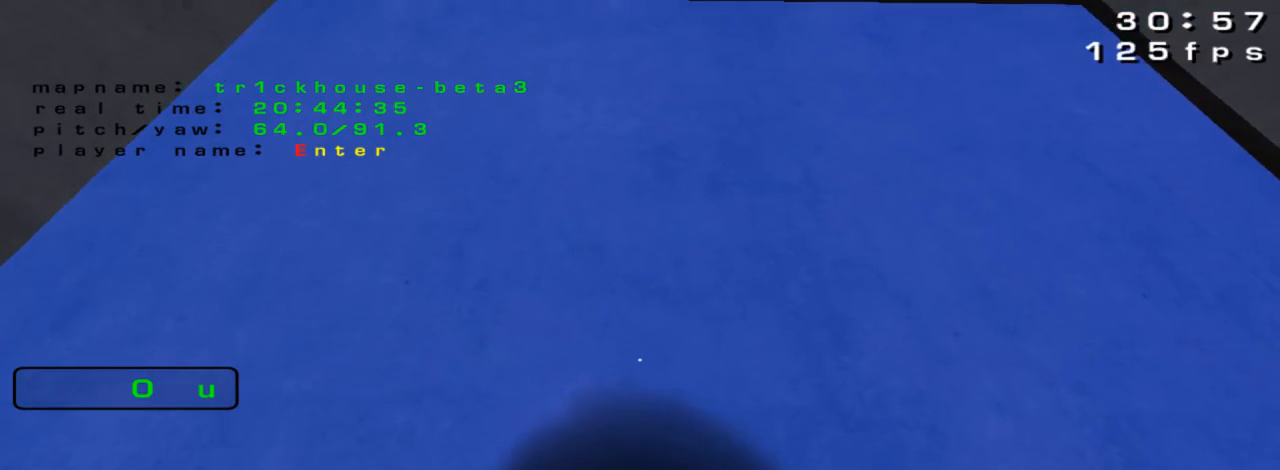
{"keys": [], "events": [[67, "up", "down"], [233, "up", "up"]]}
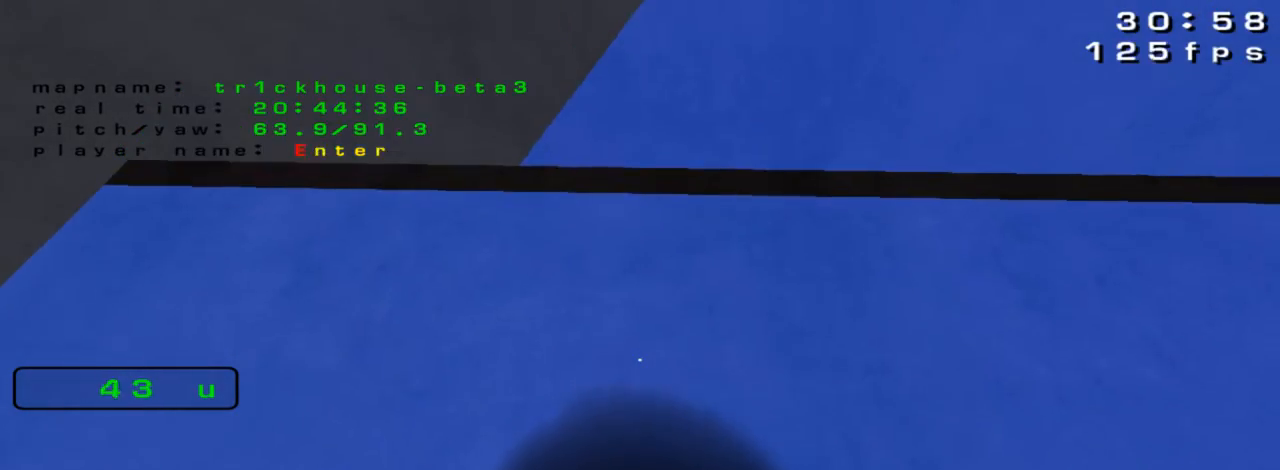
{"keys": [], "events": []}
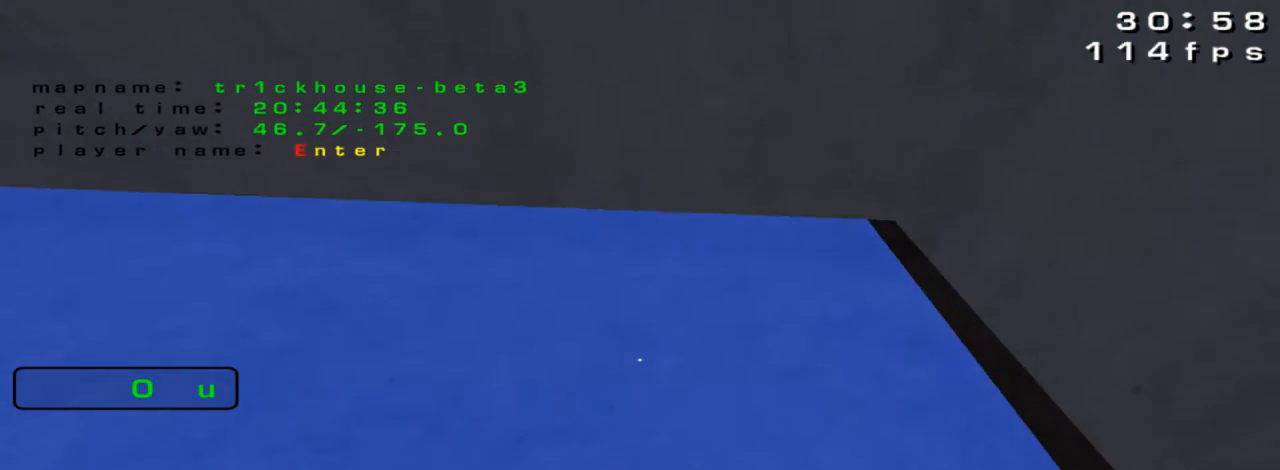
{"keys": [], "events": [[267, "up", "down"], [400, "up", "up"]]}
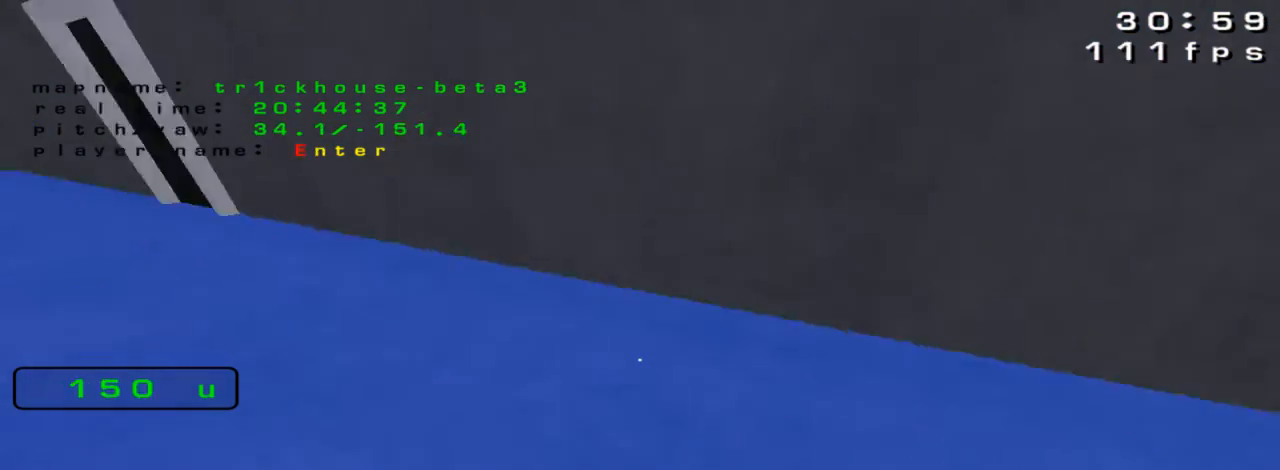
{"keys": [], "events": []}
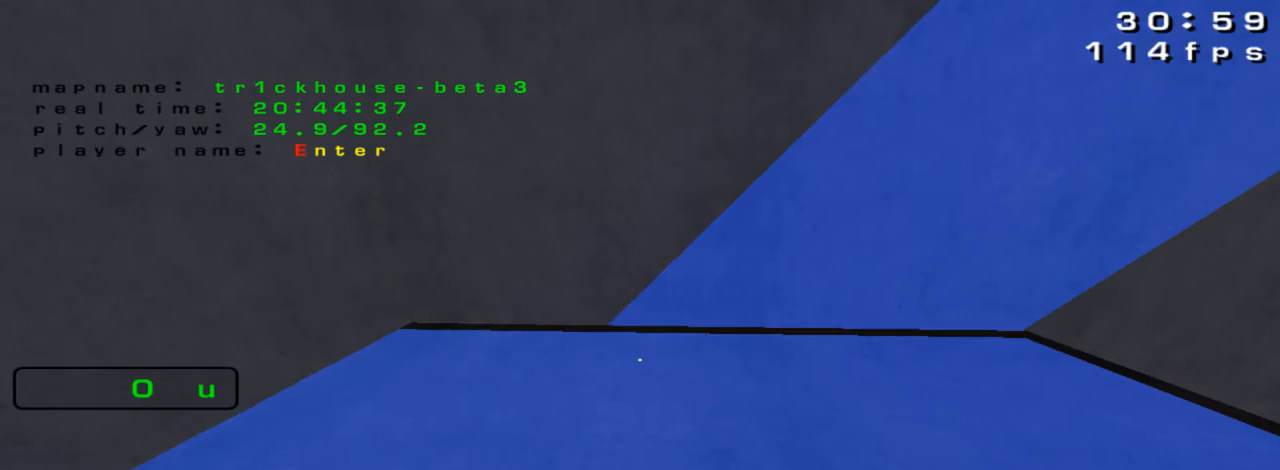
{"keys": [], "events": [[33, "right", "down"], [200, "right", "up"]]}
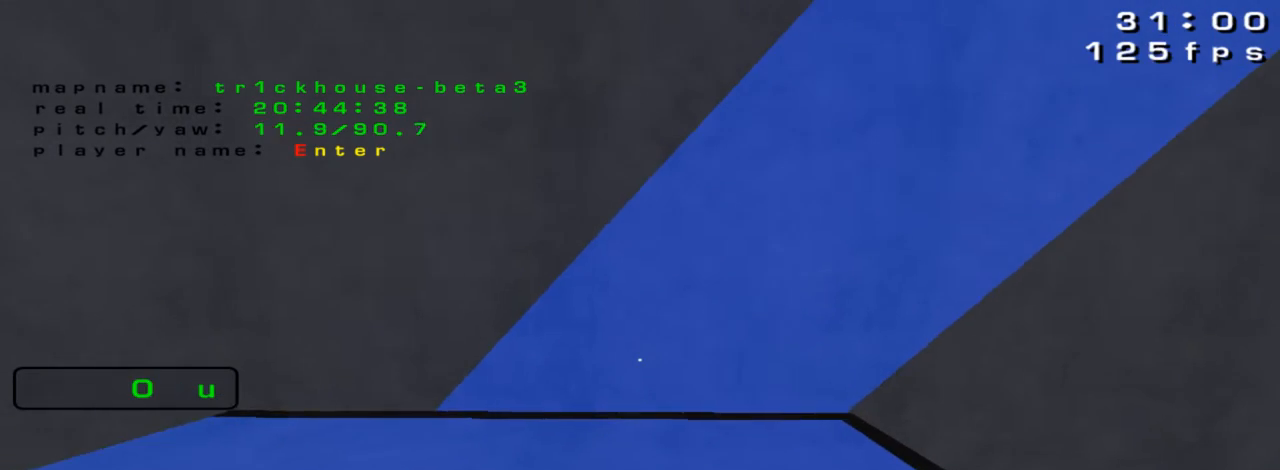
{"keys": [], "events": [[300, "down", "down"], [433, "down", "up"]]}
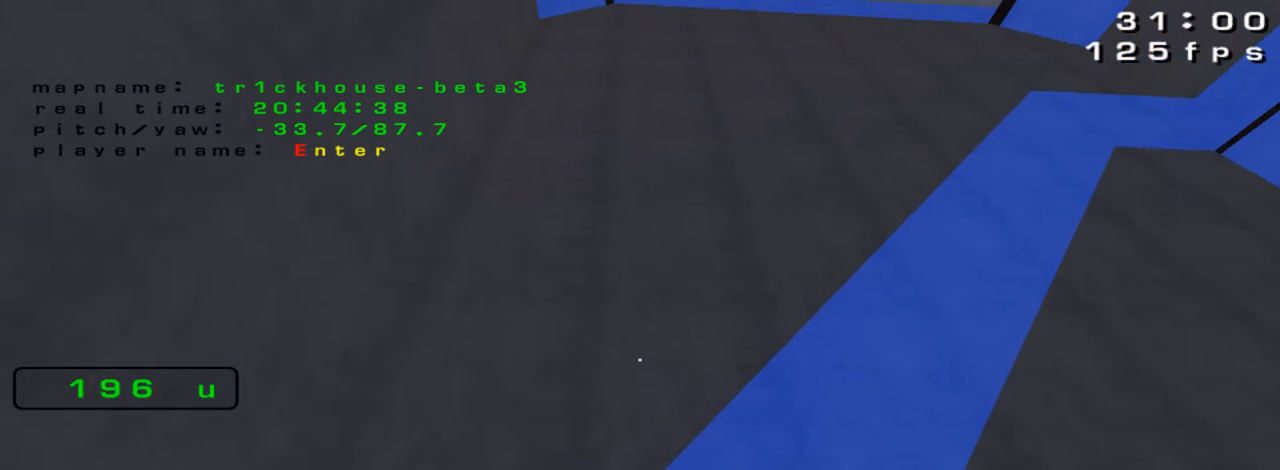
{"keys": [], "events": []}
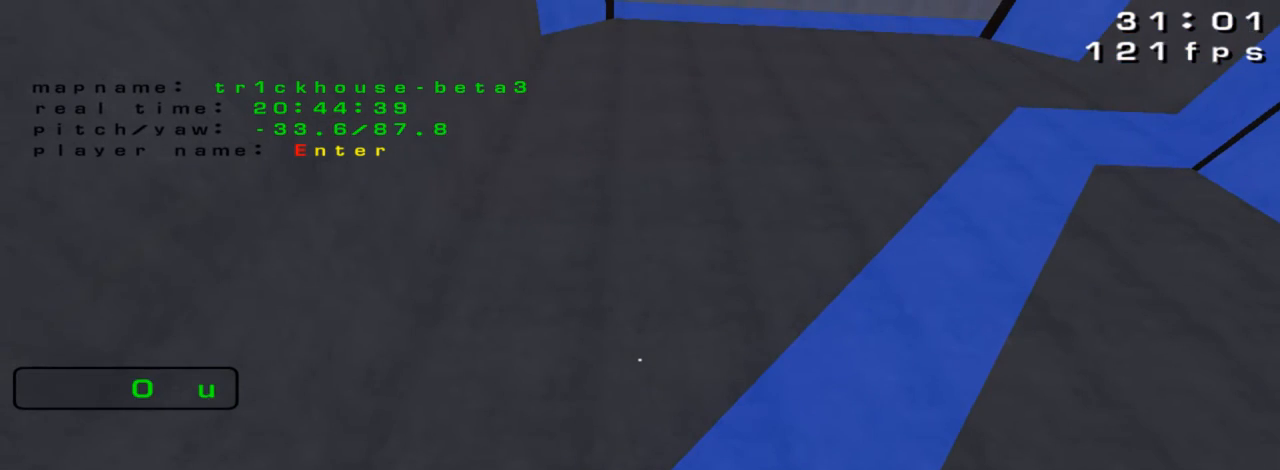
{"keys": [], "events": []}
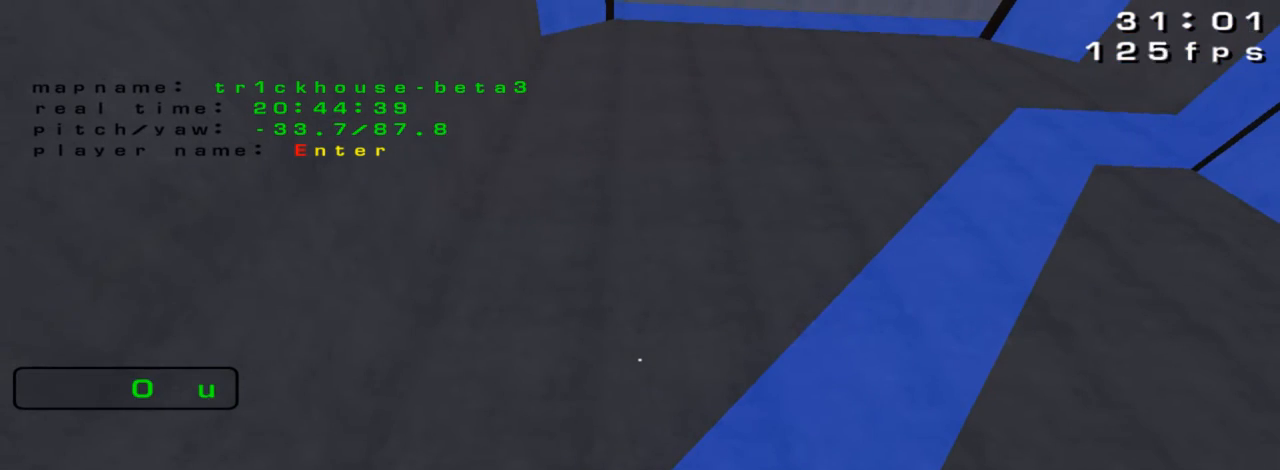
{"keys": [], "events": []}
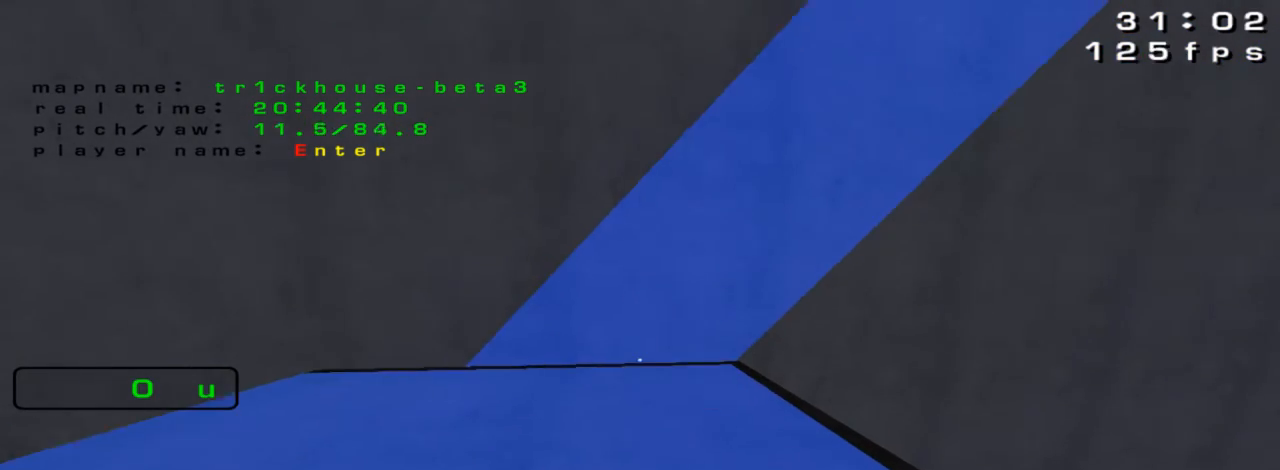
{"keys": [], "events": []}
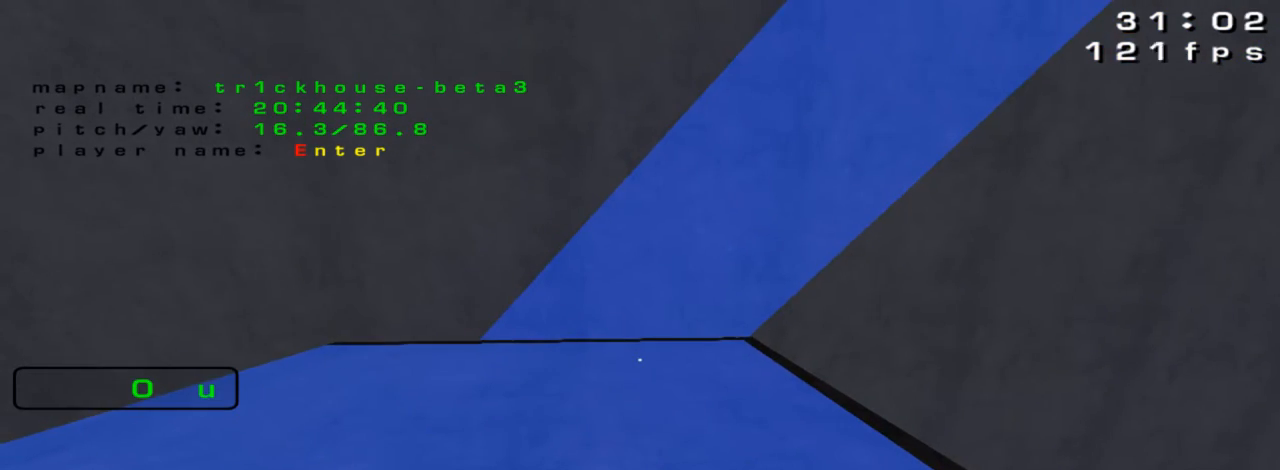
{"keys": [], "events": []}
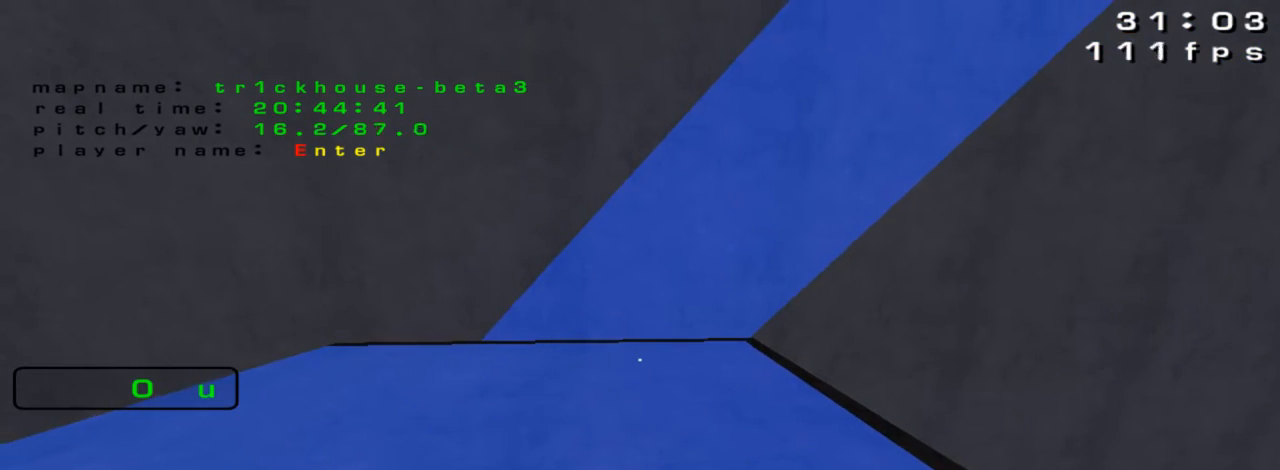
{"keys": ["up"], "events": [[367, "up", "down"]]}
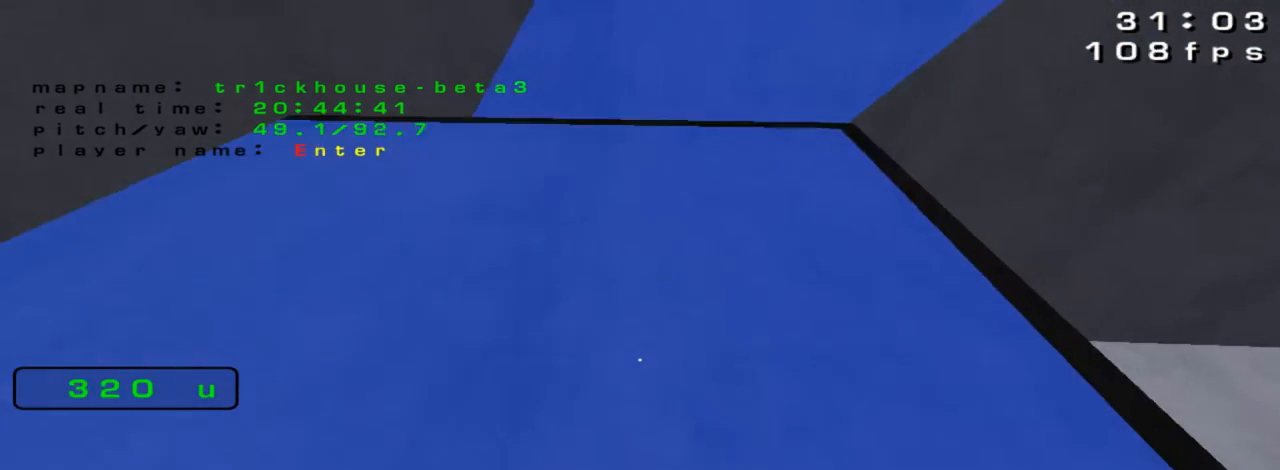
{"keys": ["up"], "events": []}
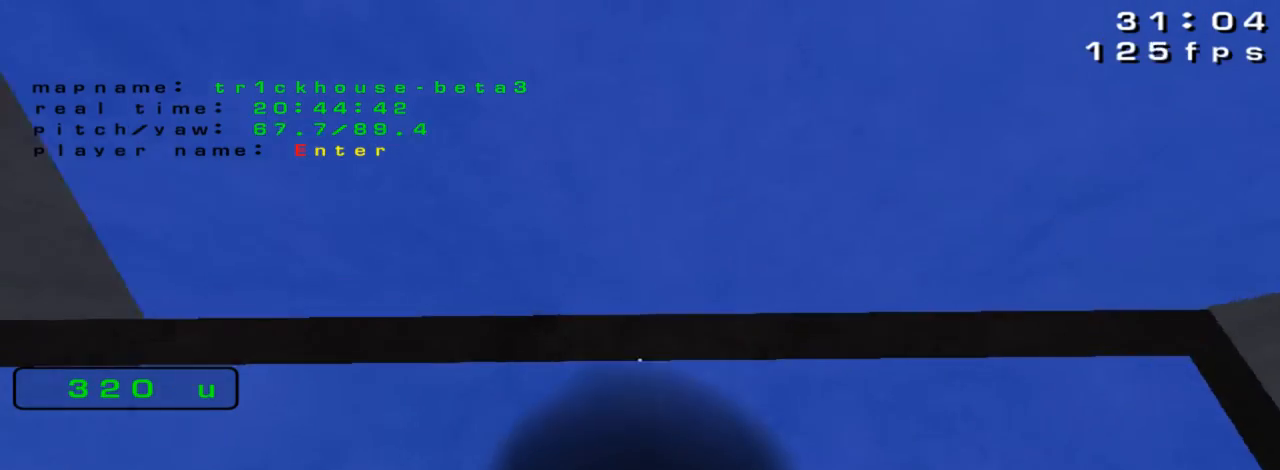
{"keys": ["up"], "events": []}
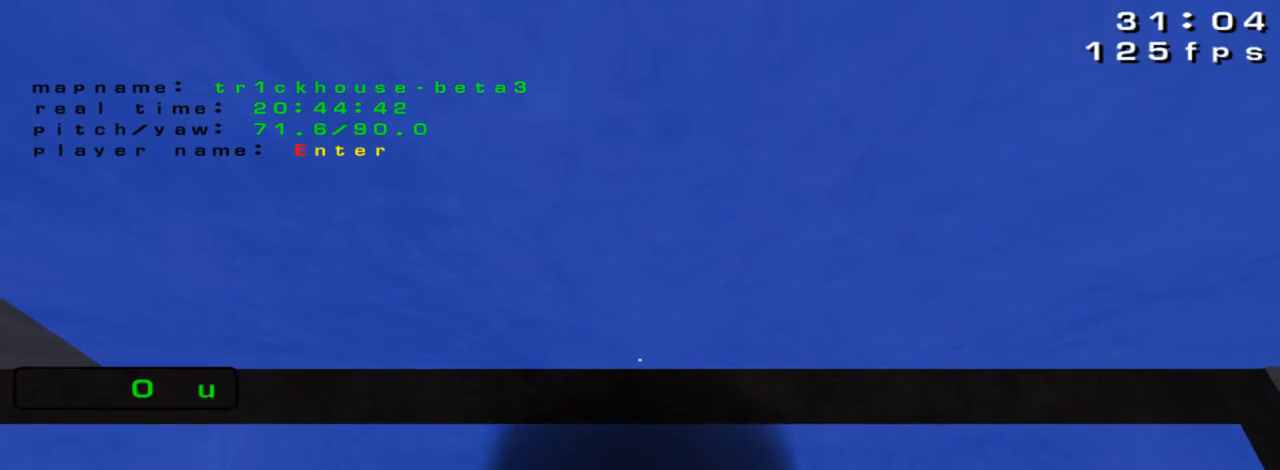
{"keys": ["up"], "events": []}
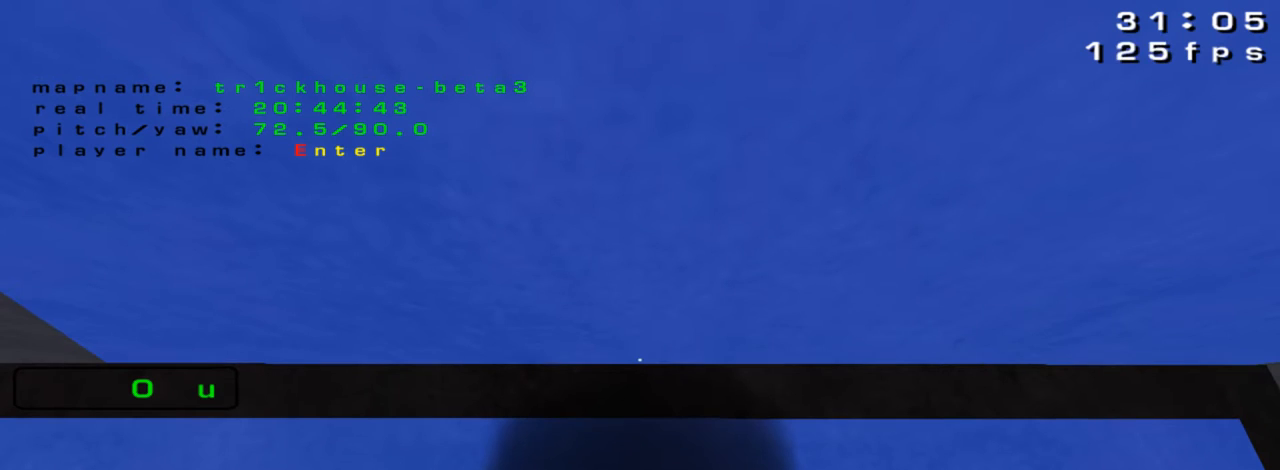
{"keys": ["up"], "events": []}
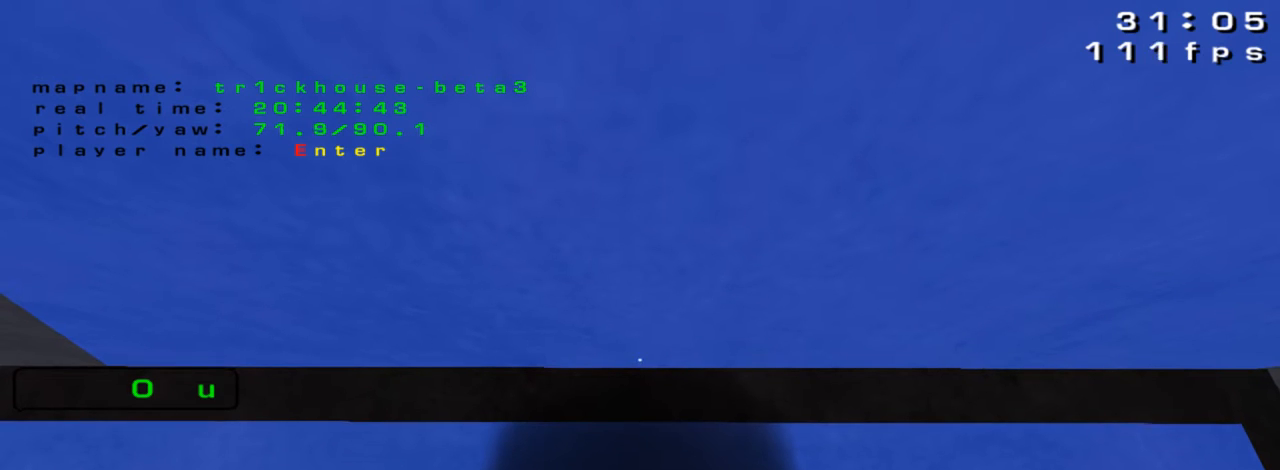
{"keys": ["up"], "events": []}
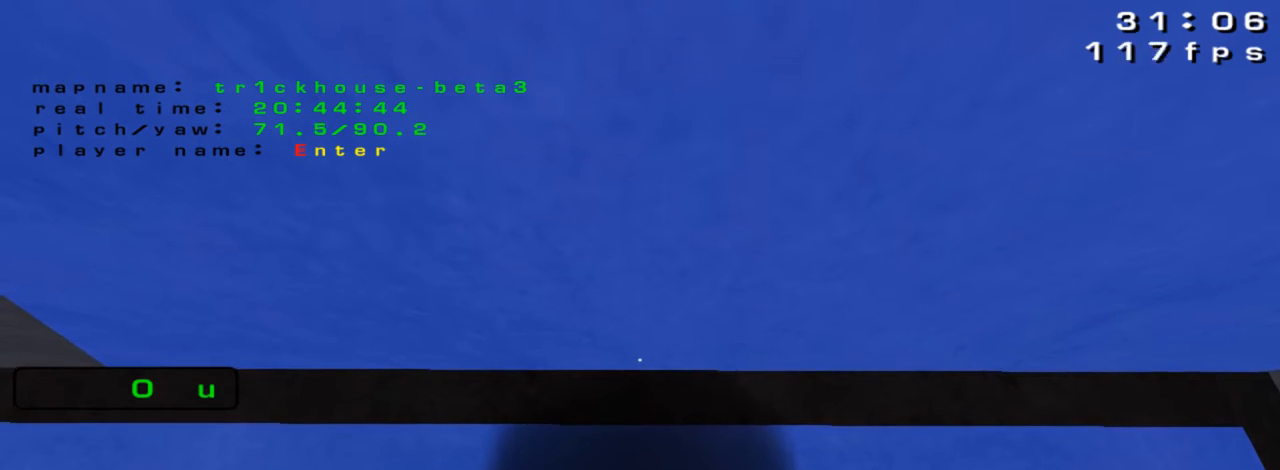
{"keys": ["up"], "events": []}
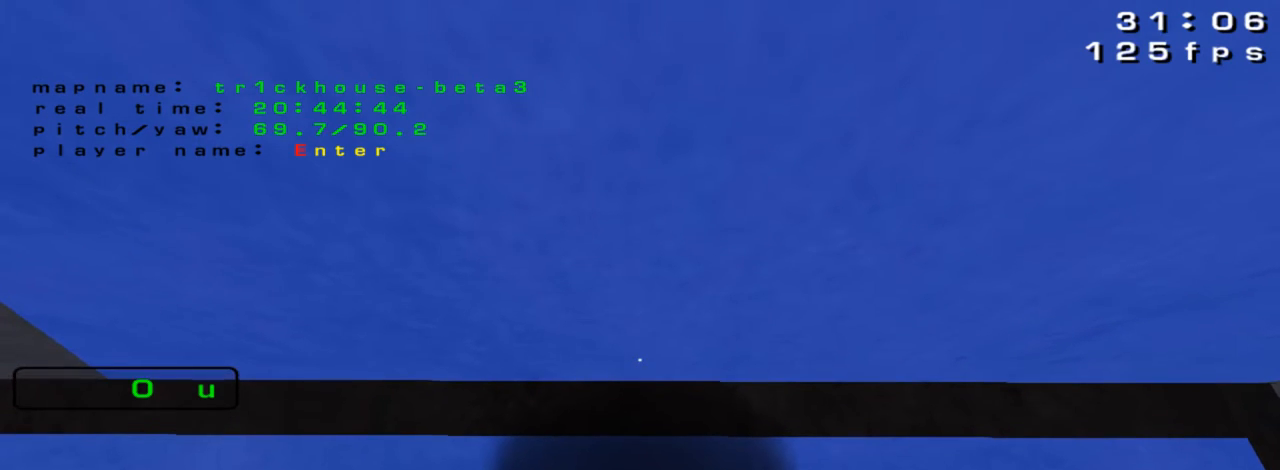
{"keys": ["up"], "events": []}
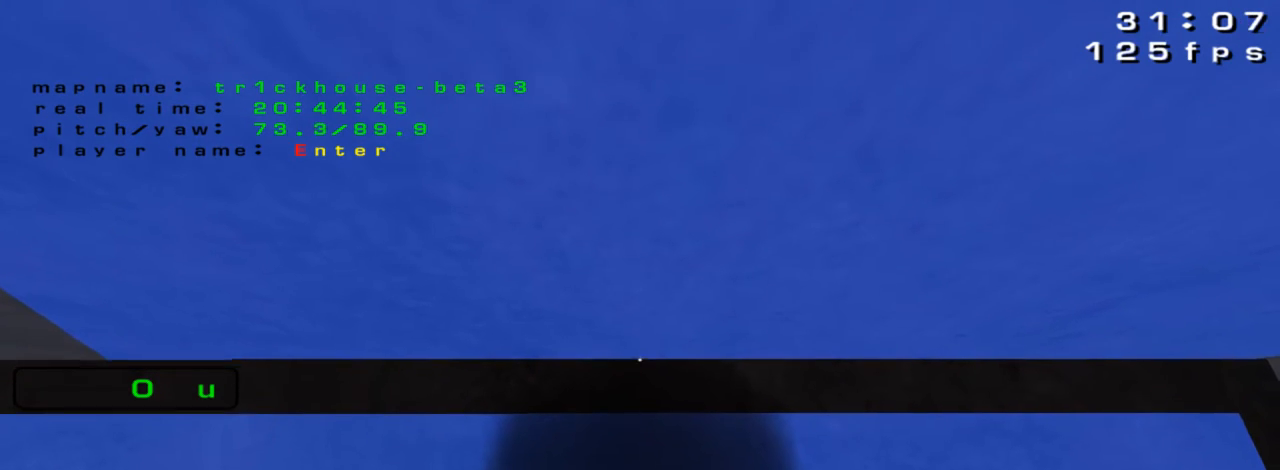
{"keys": ["up"], "events": []}
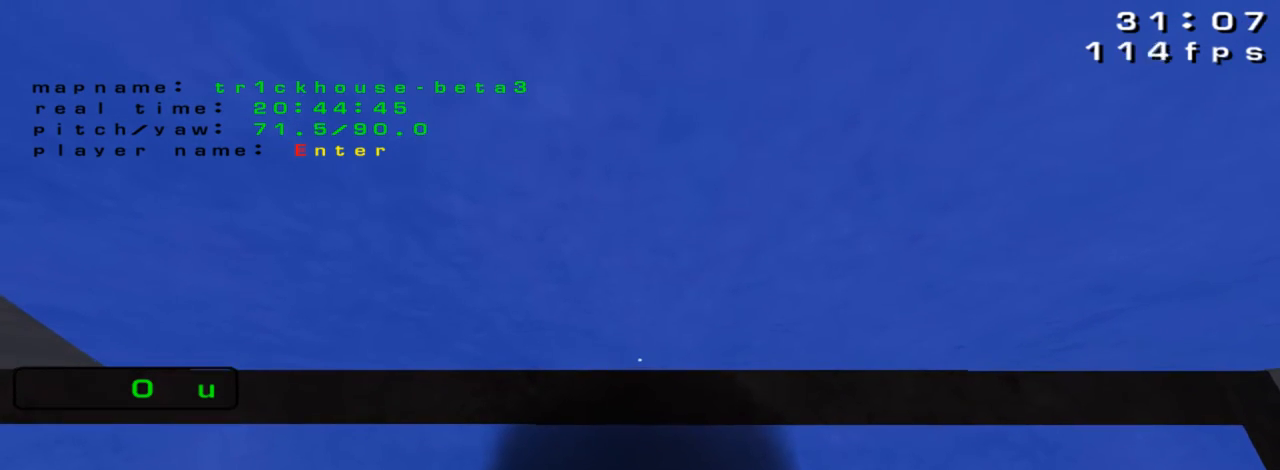
{"keys": ["up"], "events": []}